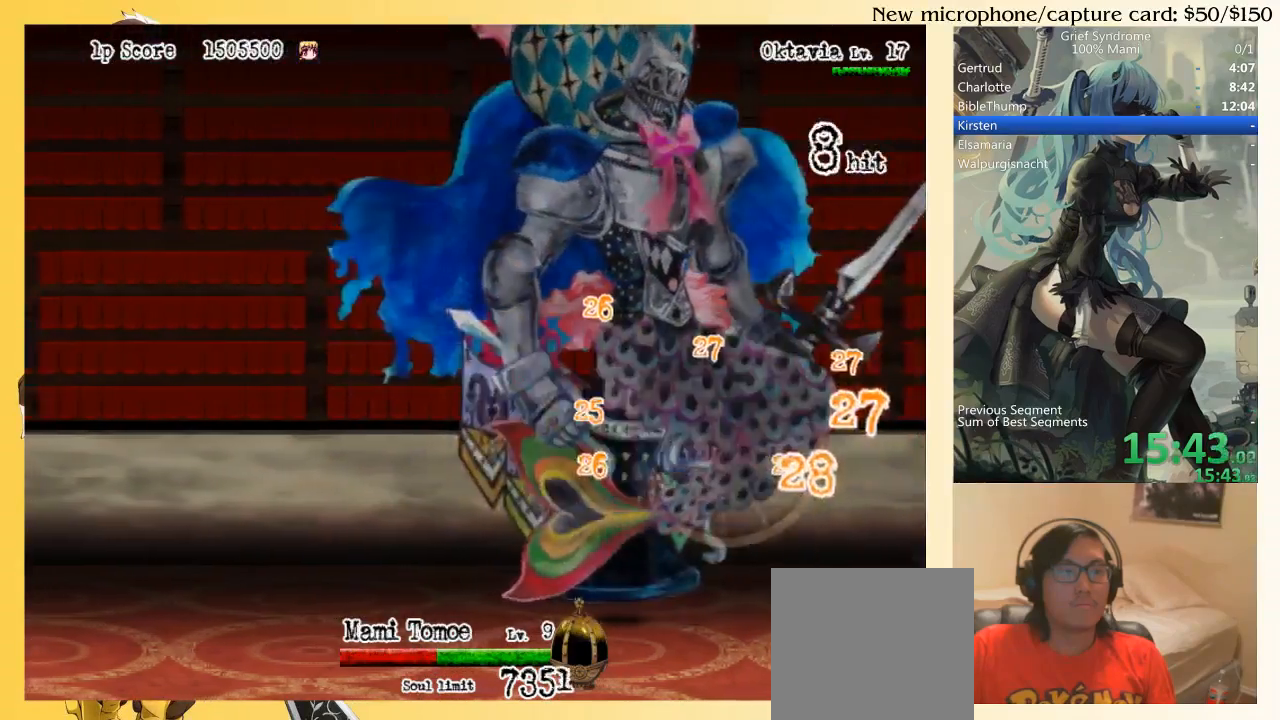
Gameplay with a controller (PlayStation layout); each line is a JSON object with the inputs held at the frame after it. "events" lists button and stick changes between this image and that frame as [ms after this image, input, new state], when the widget could be followed in between. Not read: L3 R3 left_stick.
{"buttons": ["DPAD_UP"], "right_stick": "center", "events": [[250, "CIRCLE", "down"], [283, "SQUARE", "down"], [417, "CIRCLE", "up"], [417, "SQUARE", "up"], [450, "DPAD_LEFT", "up"]]}
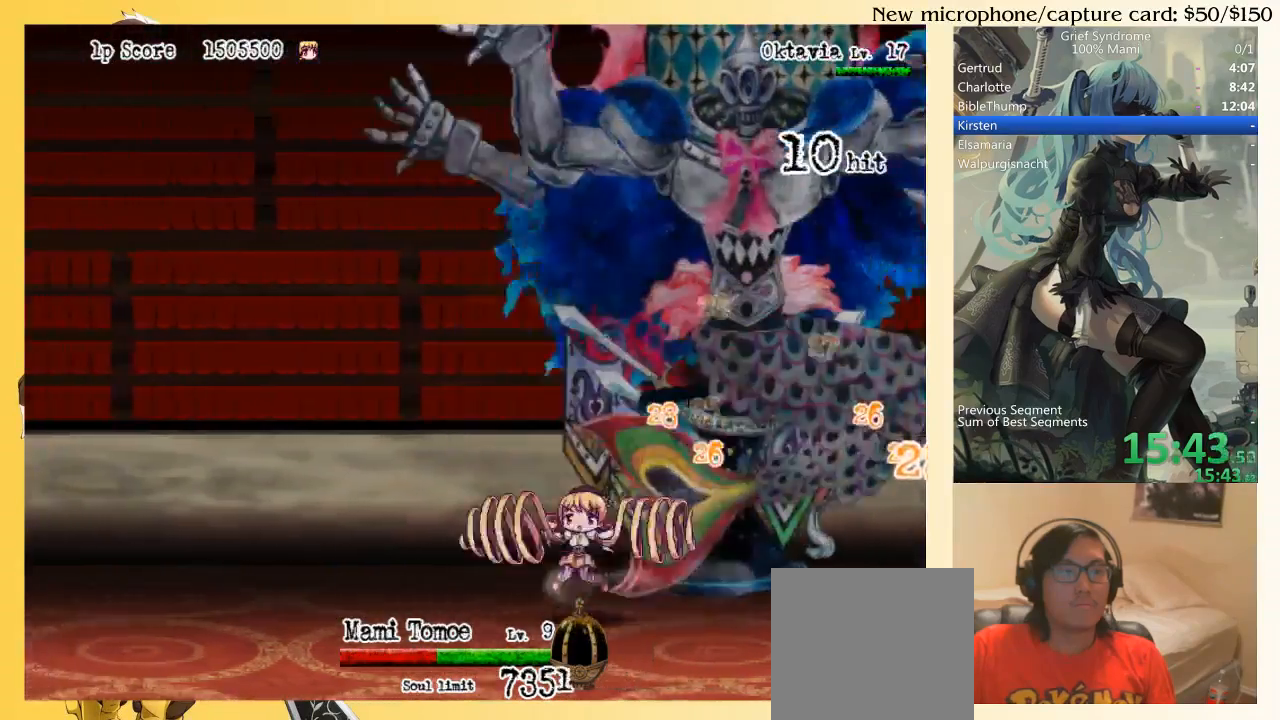
{"buttons": ["DPAD_UP", "DPAD_LEFT"], "right_stick": "center", "events": [[183, "DPAD_RIGHT", "down"], [250, "CIRCLE", "down"], [250, "DPAD_RIGHT", "up"], [250, "SQUARE", "down"], [383, "CIRCLE", "up"], [383, "SQUARE", "up"], [450, "DPAD_LEFT", "down"]]}
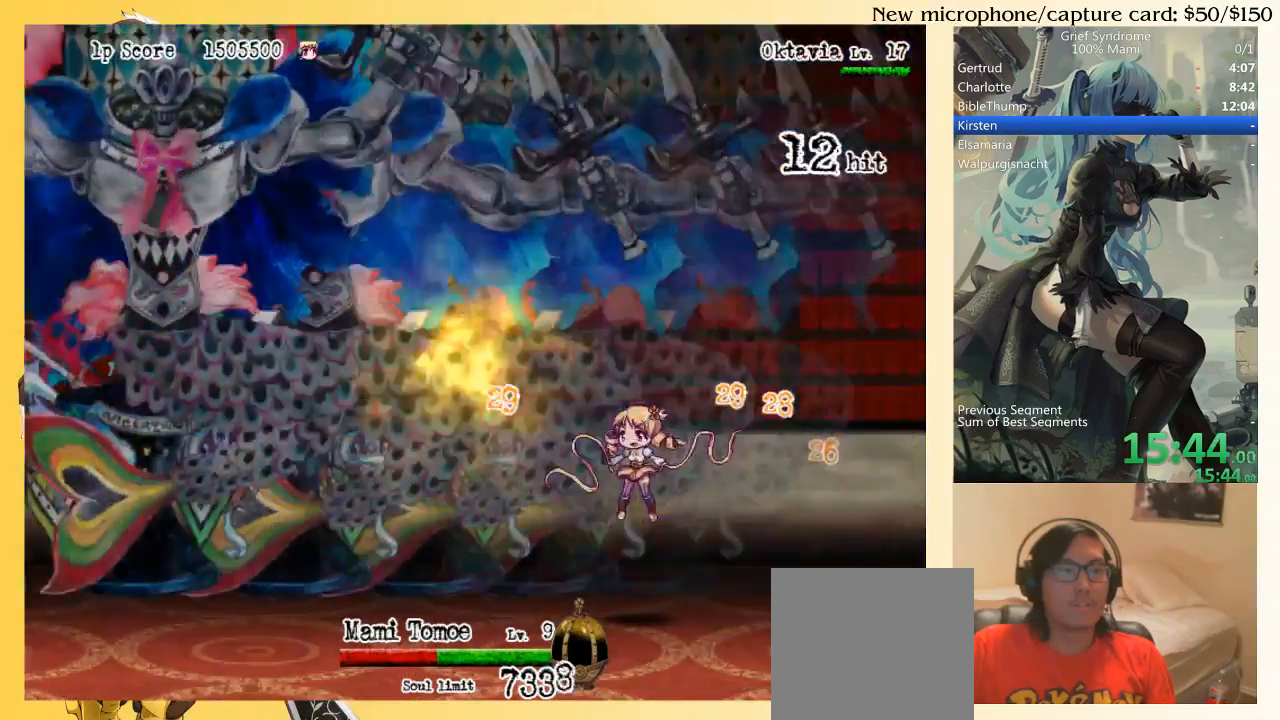
{"buttons": ["DPAD_UP", "DPAD_LEFT"], "right_stick": "center", "events": [[217, "CIRCLE", "down"], [250, "SQUARE", "down"], [383, "CIRCLE", "up"], [383, "SQUARE", "up"]]}
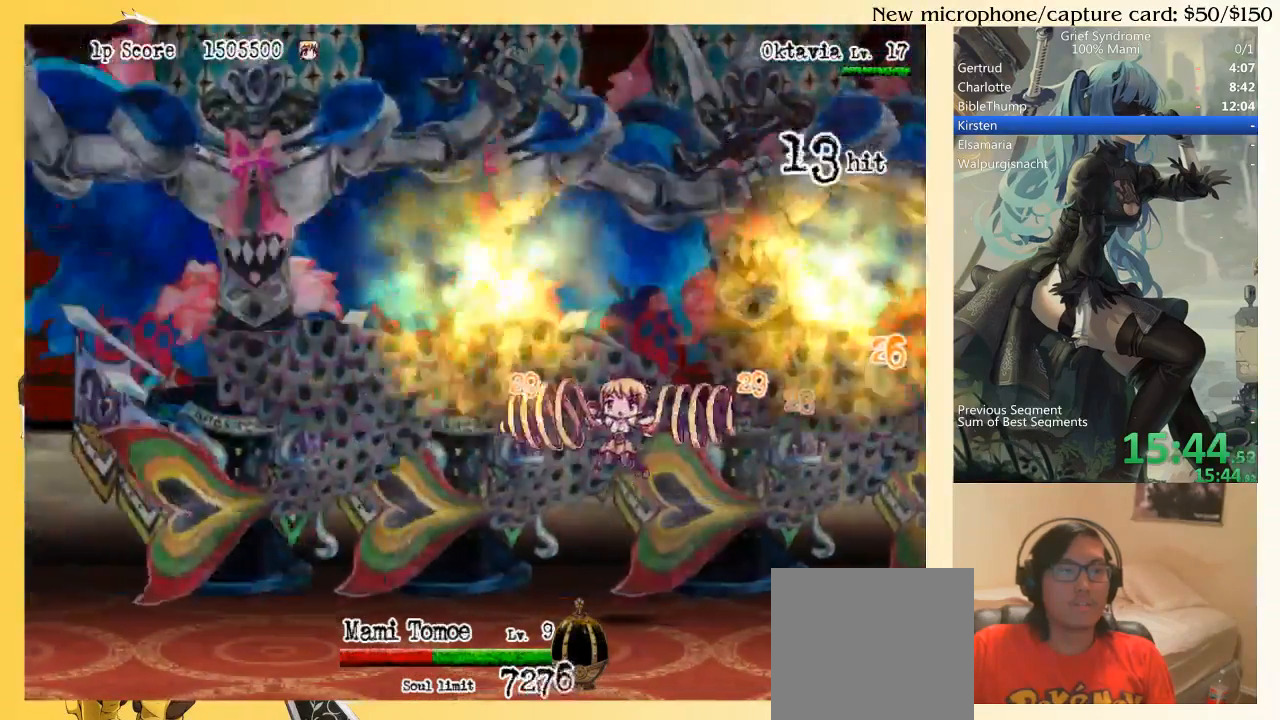
{"buttons": ["DPAD_UP", "DPAD_LEFT"], "right_stick": "center", "events": [[17, "DPAD_LEFT", "up"], [117, "DPAD_LEFT", "down"], [283, "CIRCLE", "down"], [283, "SQUARE", "down"], [417, "SQUARE", "up"], [450, "CIRCLE", "up"]]}
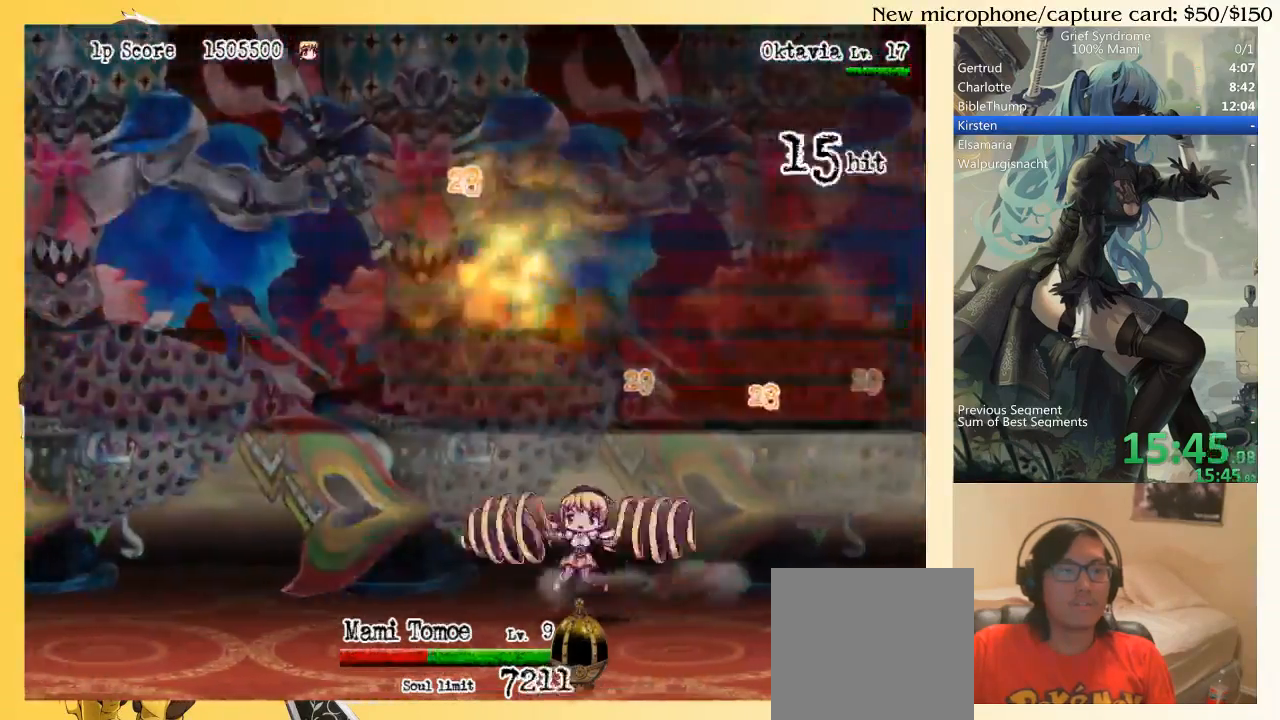
{"buttons": ["DPAD_UP"], "right_stick": "center", "events": [[217, "CIRCLE", "down"], [217, "SQUARE", "down"], [350, "CIRCLE", "up"], [350, "DPAD_LEFT", "up"], [350, "SQUARE", "up"]]}
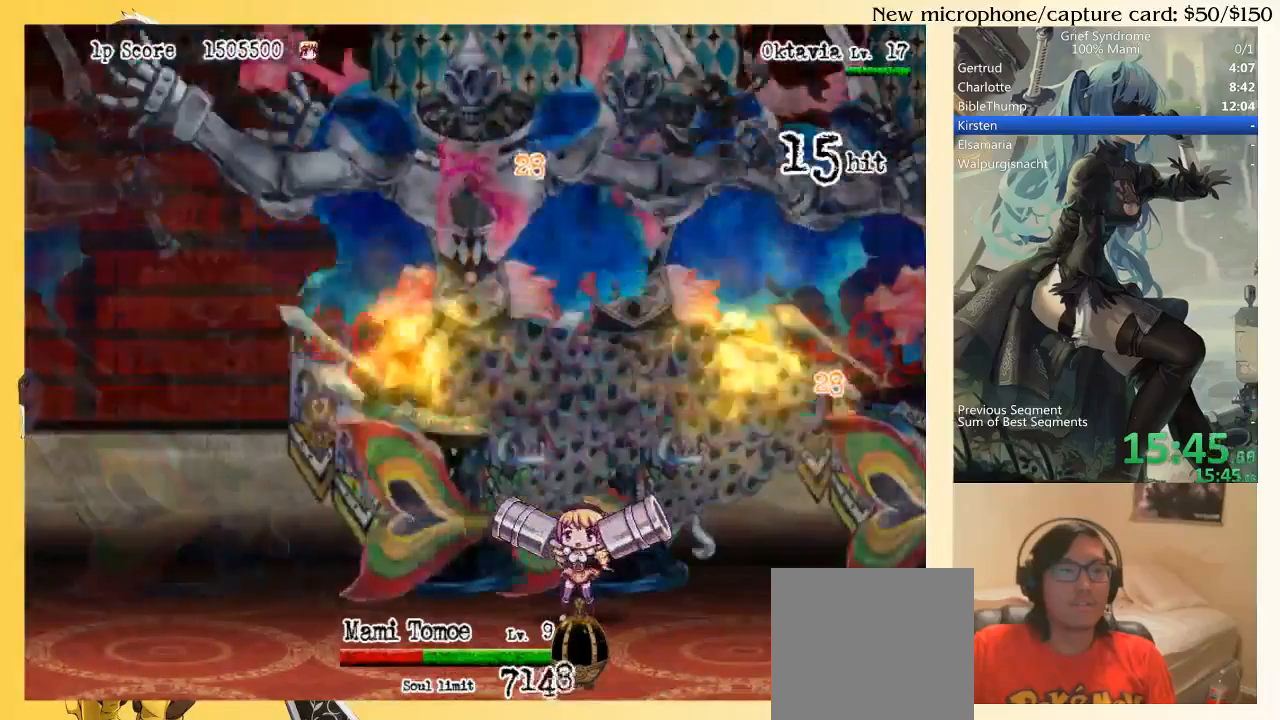
{"buttons": ["DPAD_UP", "DPAD_LEFT"], "right_stick": "center", "events": [[217, "CIRCLE", "down"], [217, "DPAD_LEFT", "down"], [250, "SQUARE", "down"], [383, "CIRCLE", "up"], [383, "SQUARE", "up"]]}
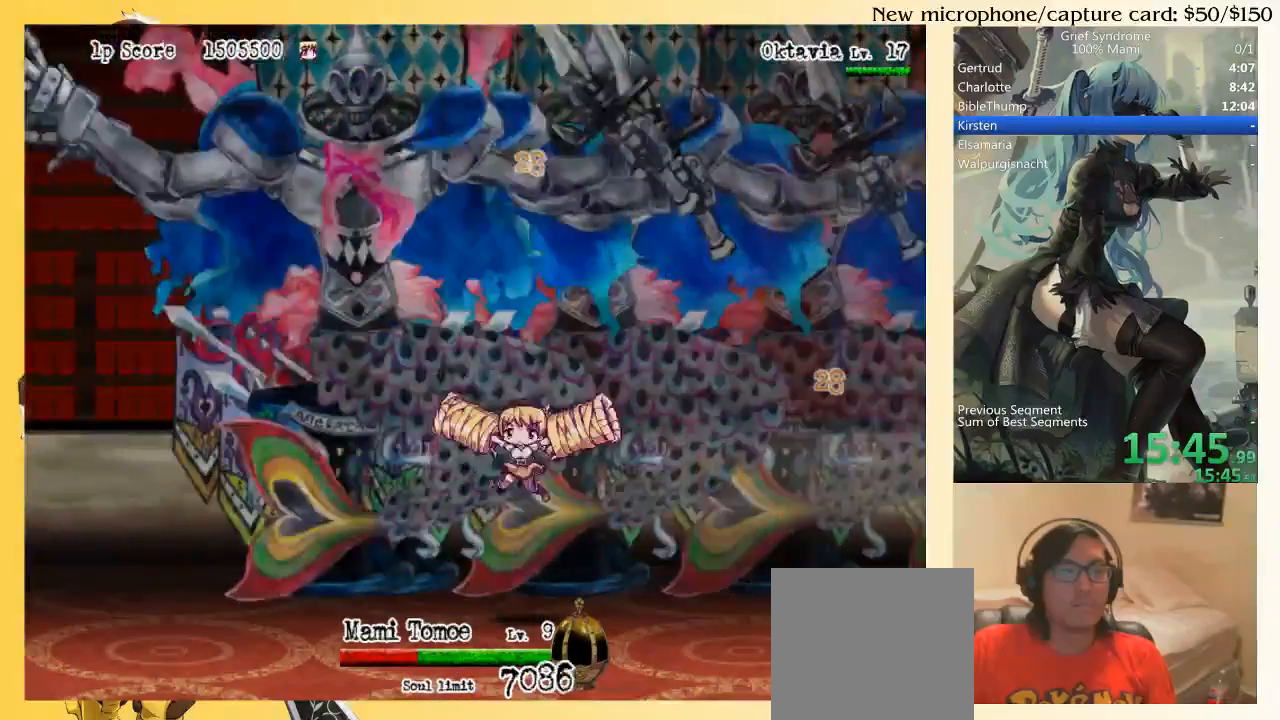
{"buttons": ["DPAD_UP", "DPAD_RIGHT"], "right_stick": "center", "events": [[117, "DPAD_LEFT", "up"], [250, "CIRCLE", "down"], [250, "DPAD_LEFT", "down"], [250, "SQUARE", "down"], [350, "DPAD_LEFT", "up"], [383, "CIRCLE", "up"], [383, "SQUARE", "up"], [483, "DPAD_RIGHT", "down"]]}
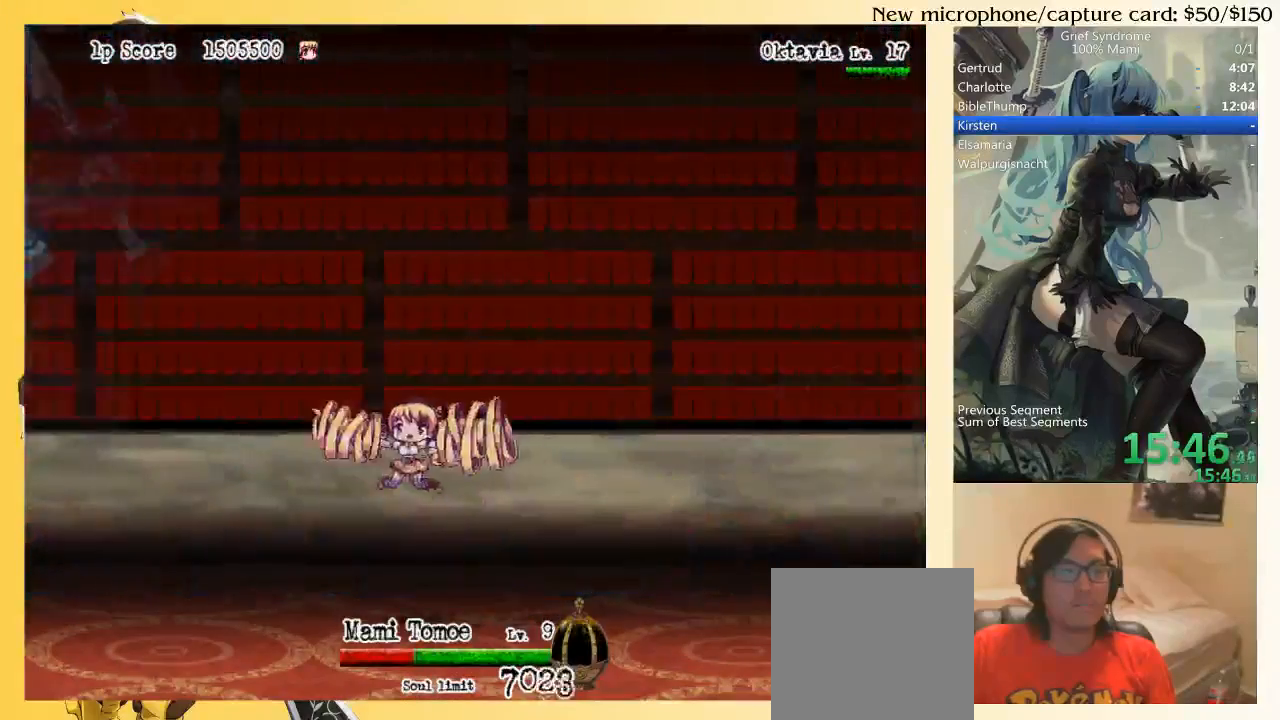
{"buttons": ["DPAD_UP", "DPAD_RIGHT"], "right_stick": "center", "events": [[50, "DPAD_RIGHT", "up"], [250, "CIRCLE", "down"], [283, "SQUARE", "down"], [417, "CIRCLE", "up"], [417, "DPAD_RIGHT", "down"], [417, "SQUARE", "up"]]}
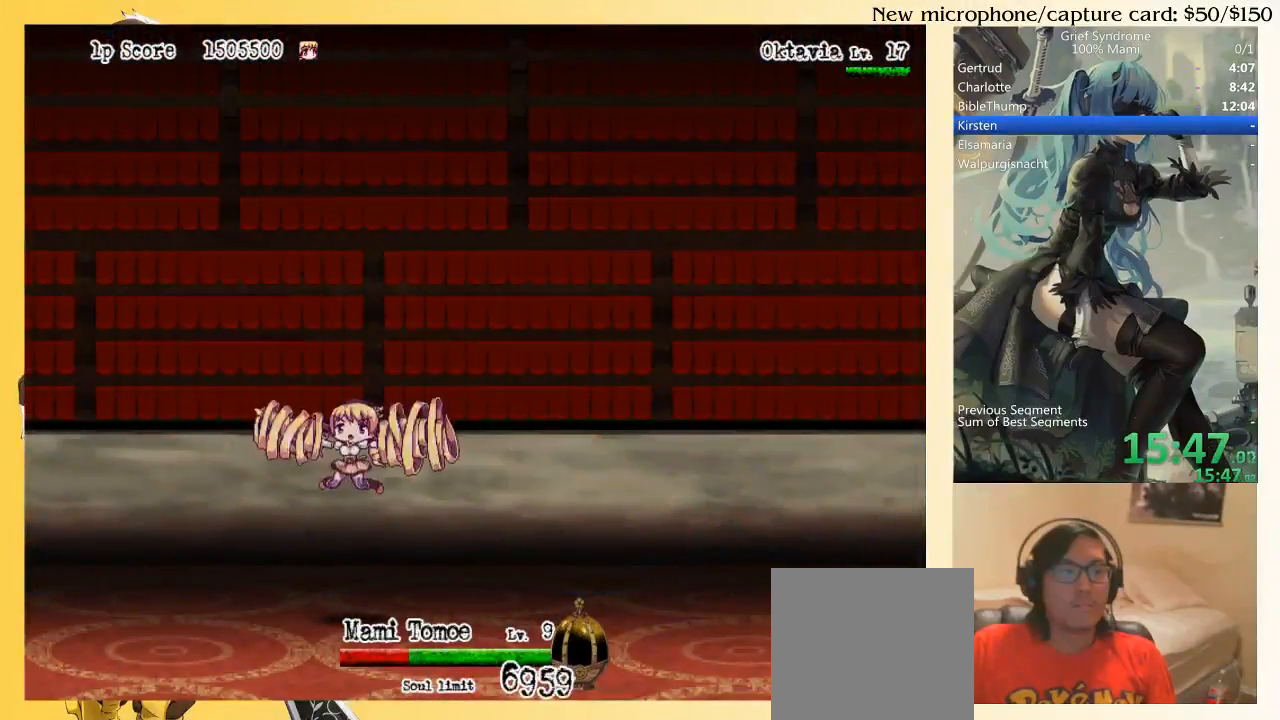
{"buttons": ["DPAD_UP"], "right_stick": "center", "events": [[217, "DPAD_RIGHT", "up"], [283, "CIRCLE", "down"], [283, "SQUARE", "down"], [417, "CIRCLE", "up"], [417, "SQUARE", "up"]]}
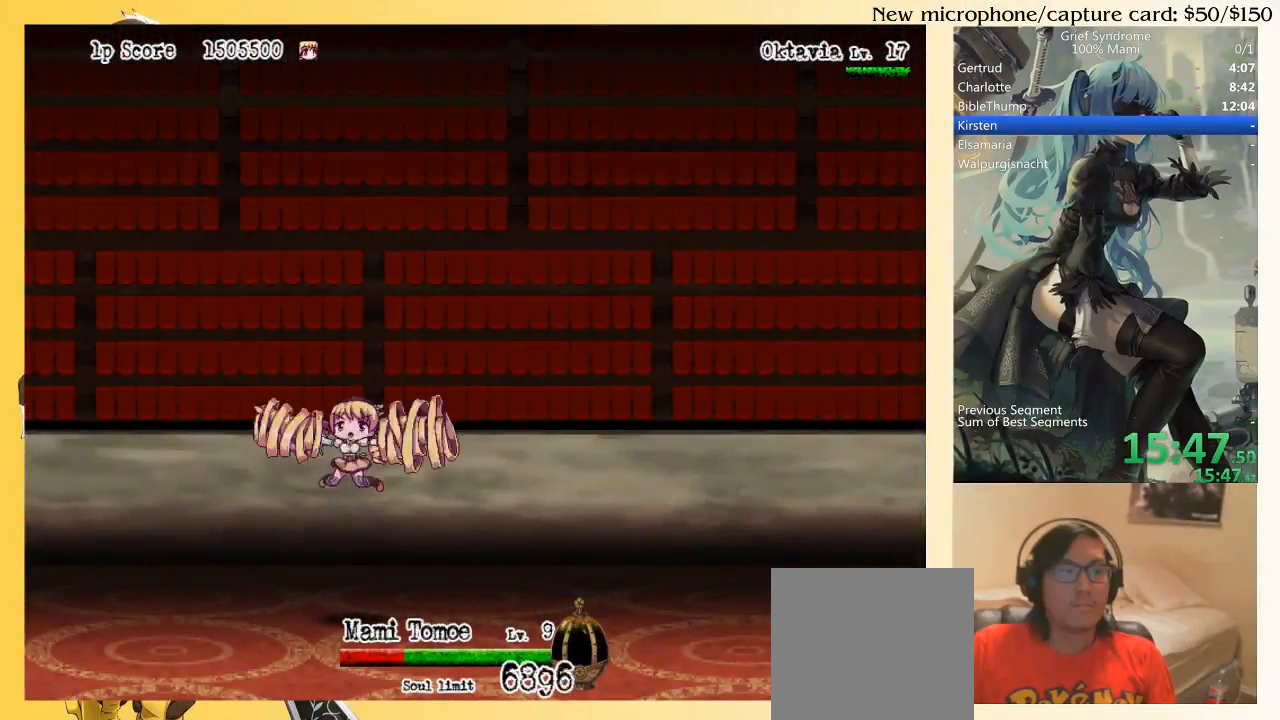
{"buttons": ["DPAD_UP", "DPAD_LEFT"], "right_stick": "center", "events": [[17, "DPAD_LEFT", "down"], [217, "CIRCLE", "down"], [217, "SQUARE", "down"], [383, "CIRCLE", "up"], [383, "SQUARE", "up"]]}
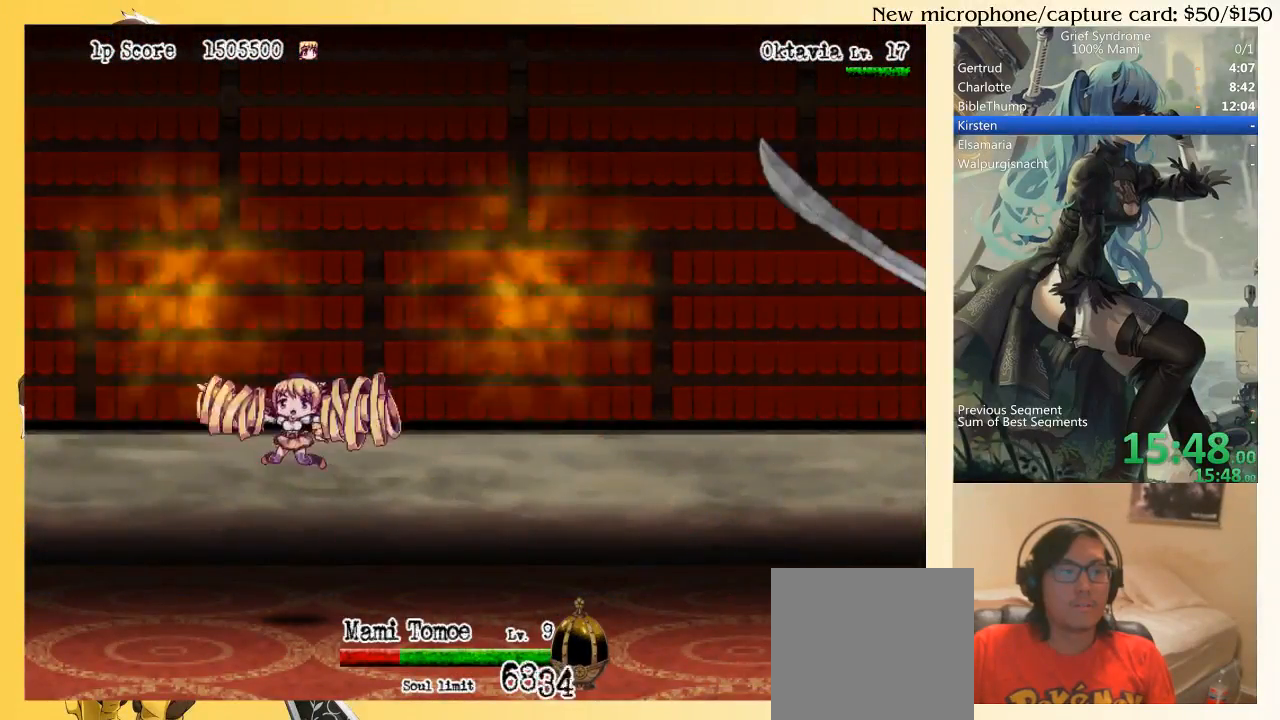
{"buttons": ["DPAD_UP", "DPAD_RIGHT"], "right_stick": "center", "events": [[150, "DPAD_LEFT", "up"], [150, "DPAD_RIGHT", "down"], [217, "DPAD_UP", "up"], [250, "DPAD_UP", "down"], [283, "CIRCLE", "down"], [283, "SQUARE", "down"], [417, "CIRCLE", "up"], [417, "SQUARE", "up"]]}
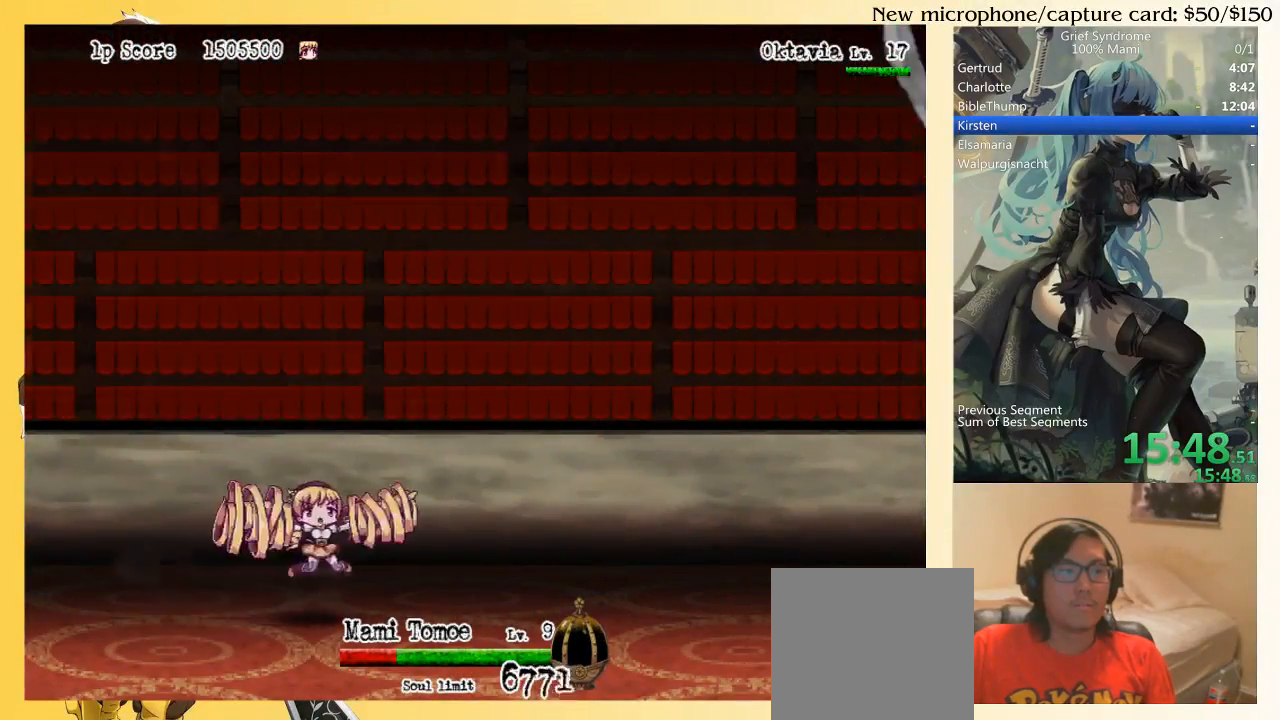
{"buttons": ["DPAD_UP", "DPAD_RIGHT"], "right_stick": "center", "events": [[250, "CIRCLE", "down"], [250, "SQUARE", "down"], [417, "CIRCLE", "up"], [417, "SQUARE", "up"]]}
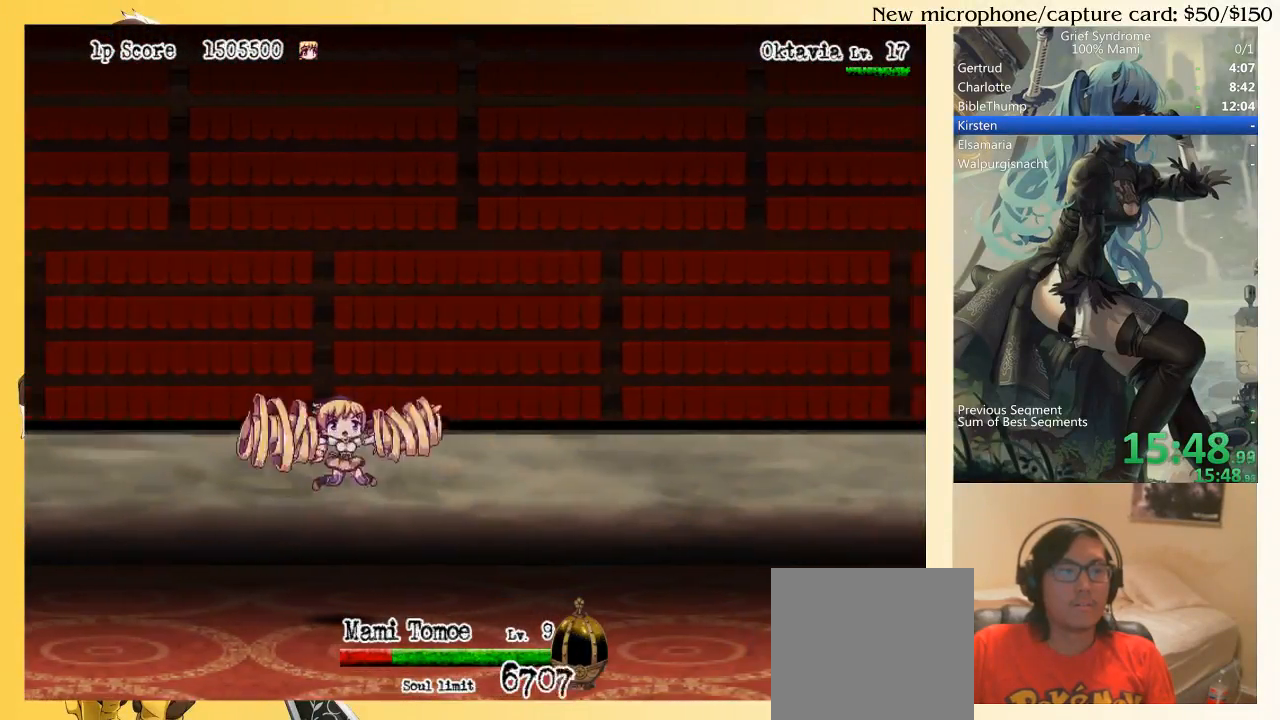
{"buttons": ["DPAD_UP", "DPAD_RIGHT"], "right_stick": "center", "events": [[317, "CIRCLE", "down"], [350, "SQUARE", "down"], [483, "CIRCLE", "up"], [483, "SQUARE", "up"]]}
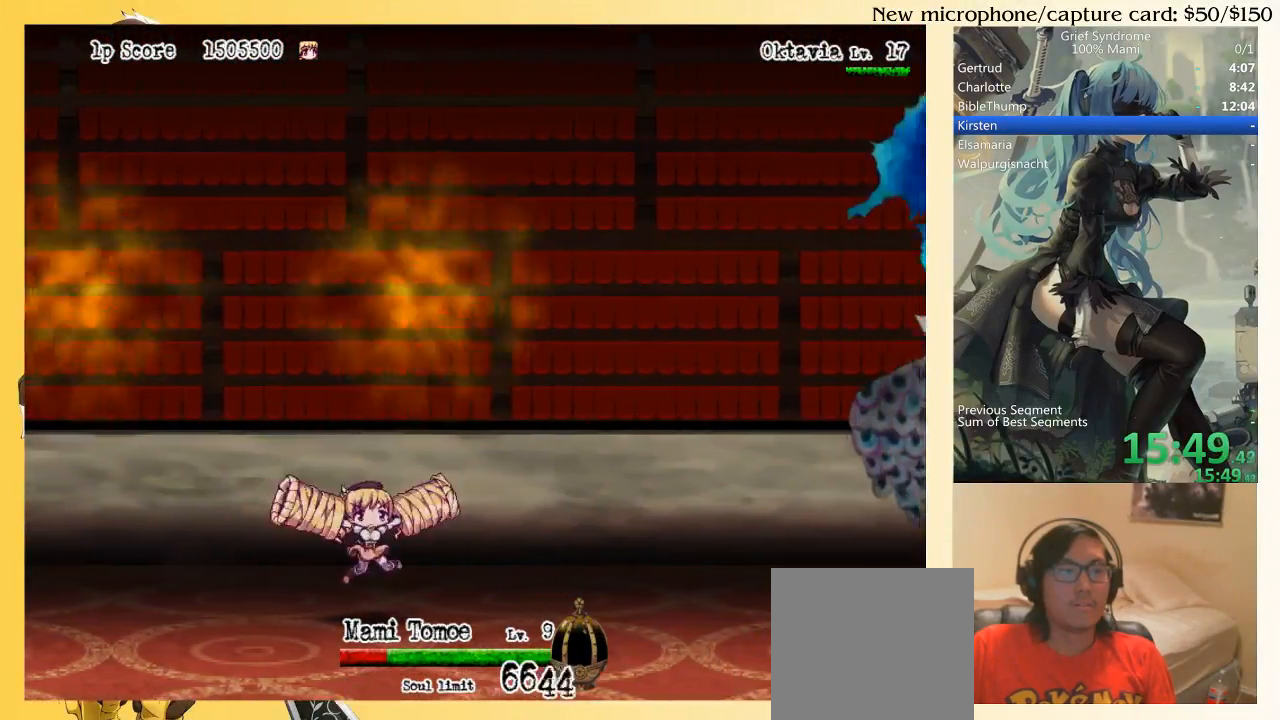
{"buttons": ["DPAD_UP", "DPAD_RIGHT"], "right_stick": "center", "events": [[350, "CIRCLE", "down"], [350, "SQUARE", "down"], [483, "CIRCLE", "up"], [483, "SQUARE", "up"]]}
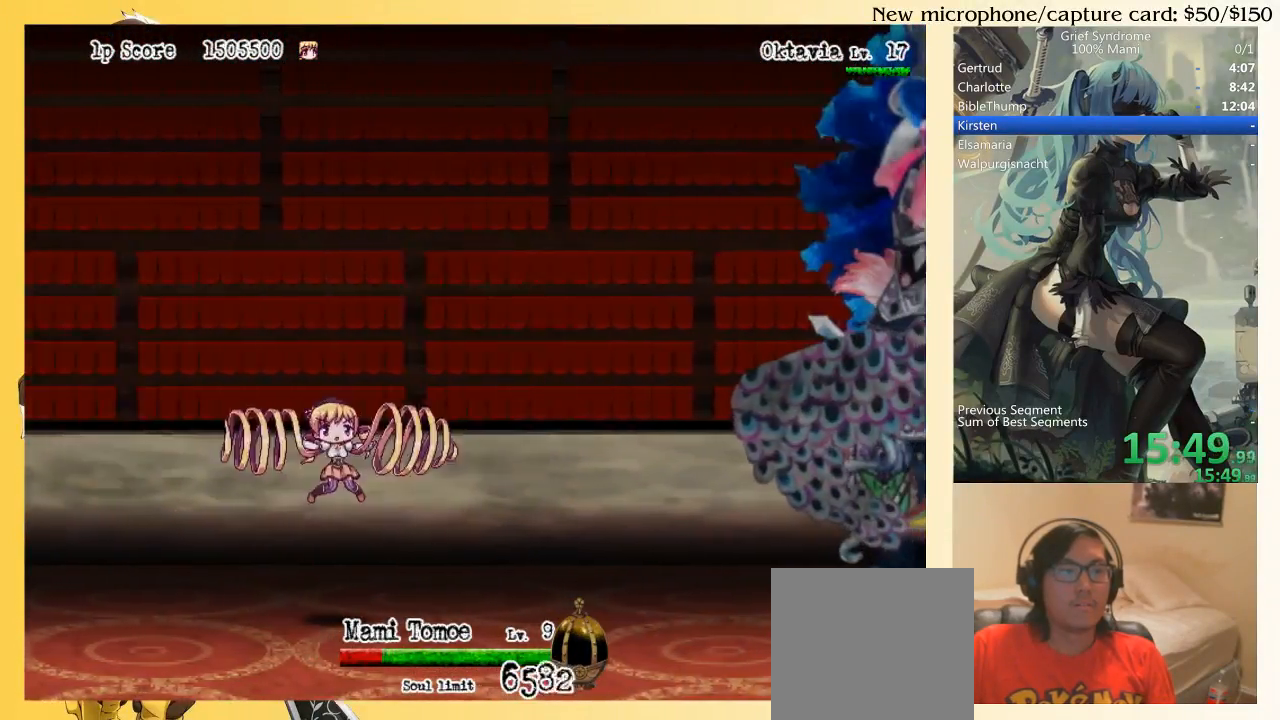
{"buttons": ["DPAD_UP", "DPAD_RIGHT"], "right_stick": "center", "events": [[283, "CIRCLE", "down"], [317, "SQUARE", "down"], [483, "CIRCLE", "up"], [483, "SQUARE", "up"]]}
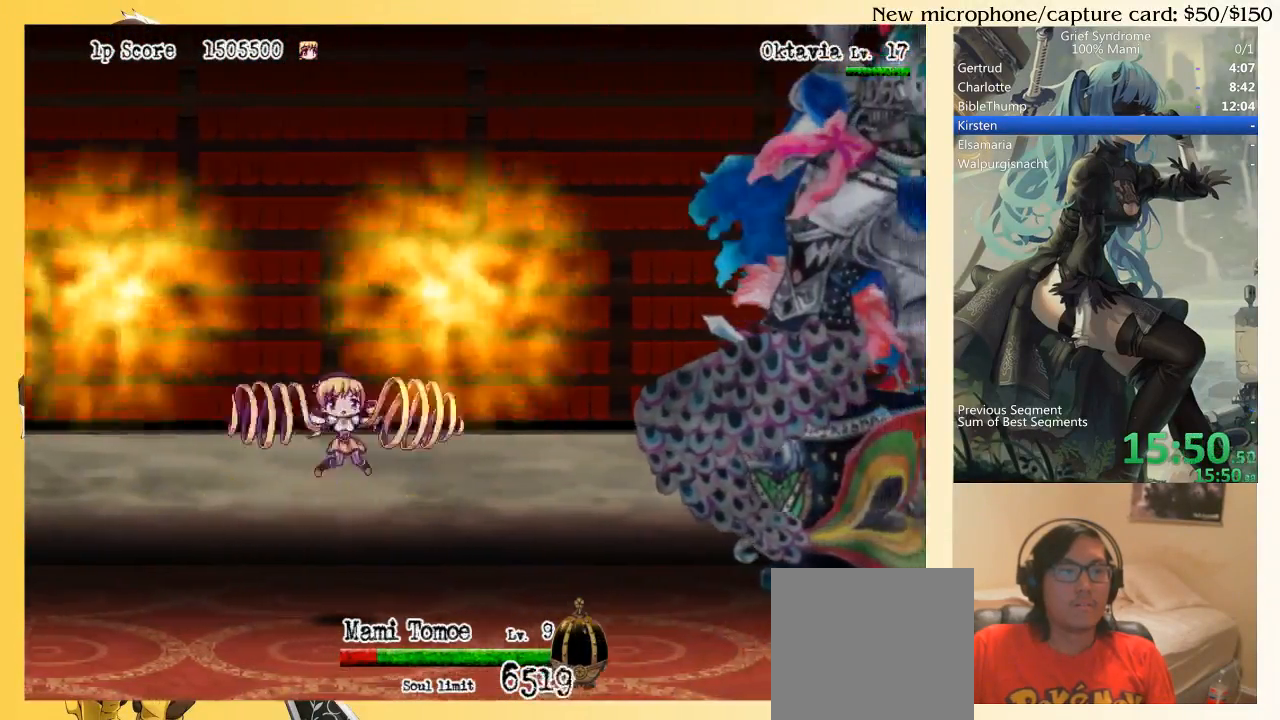
{"buttons": ["DPAD_UP", "DPAD_RIGHT"], "right_stick": "center", "events": [[317, "CIRCLE", "down"], [350, "SQUARE", "down"], [483, "CIRCLE", "up"], [483, "SQUARE", "up"]]}
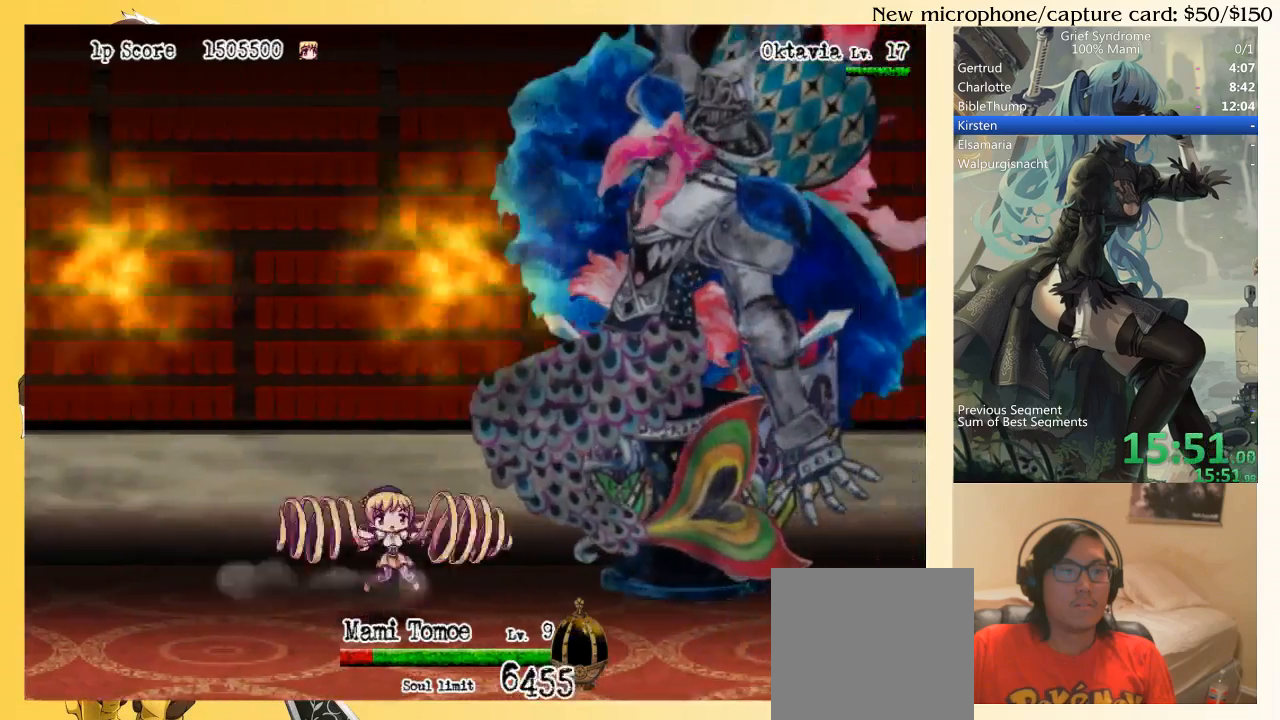
{"buttons": ["DPAD_UP", "DPAD_RIGHT"], "right_stick": "center", "events": [[283, "CIRCLE", "down"], [283, "SQUARE", "down"], [450, "CIRCLE", "up"], [450, "SQUARE", "up"]]}
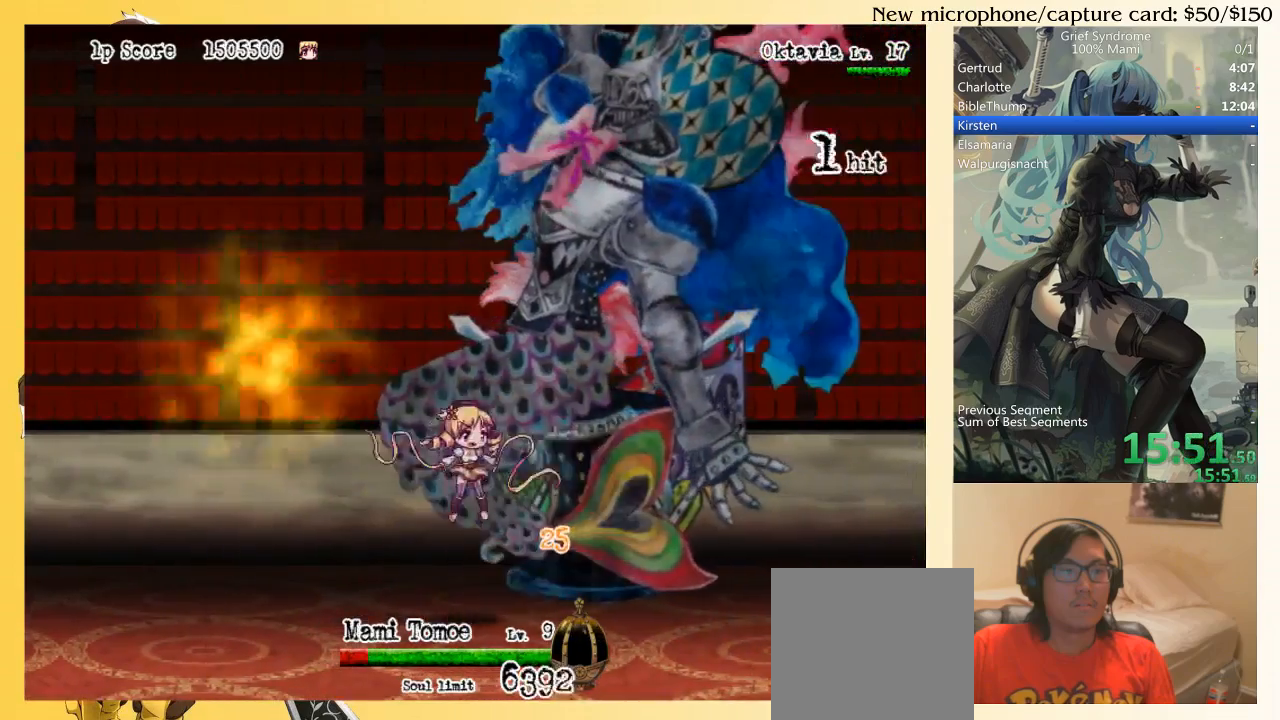
{"buttons": ["DPAD_UP", "DPAD_RIGHT"], "right_stick": "center", "events": [[283, "CIRCLE", "down"], [350, "SQUARE", "down"], [483, "CIRCLE", "up"], [483, "SQUARE", "up"]]}
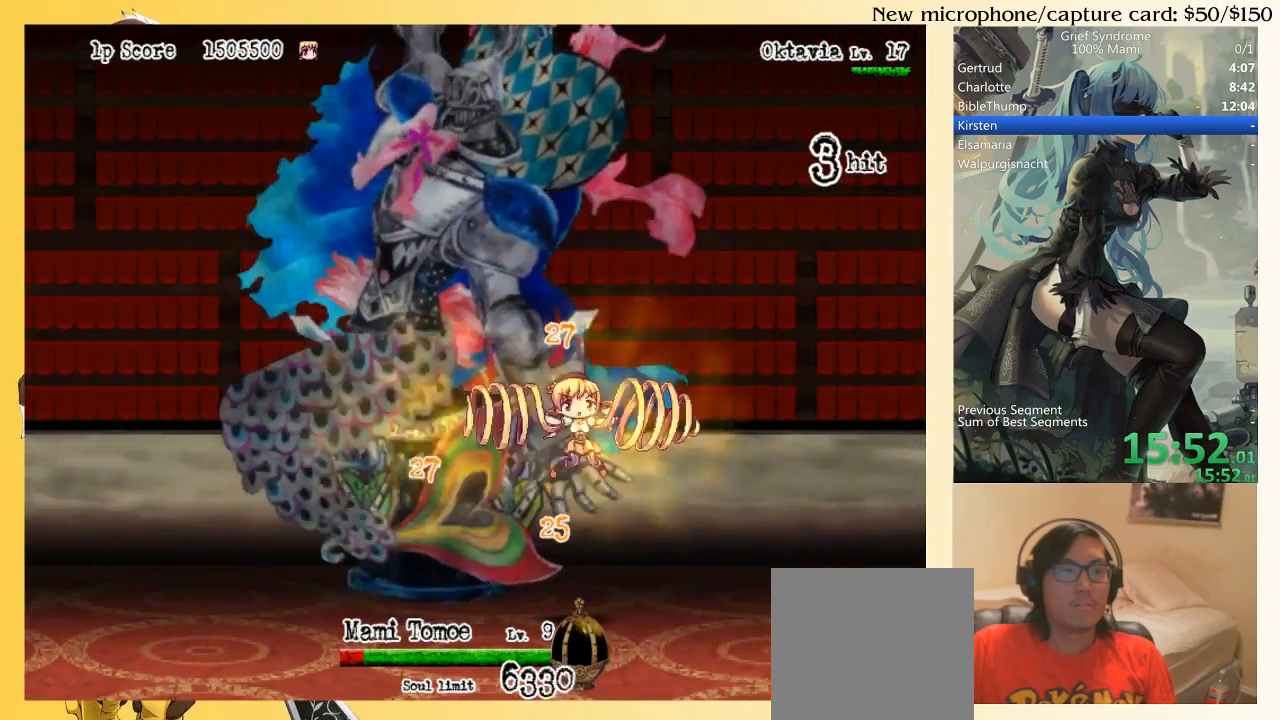
{"buttons": ["SQUARE", "DPAD_UP", "DPAD_LEFT"], "right_stick": "center", "events": [[217, "DPAD_RIGHT", "up"], [383, "DPAD_LEFT", "down"], [417, "SQUARE", "down"]]}
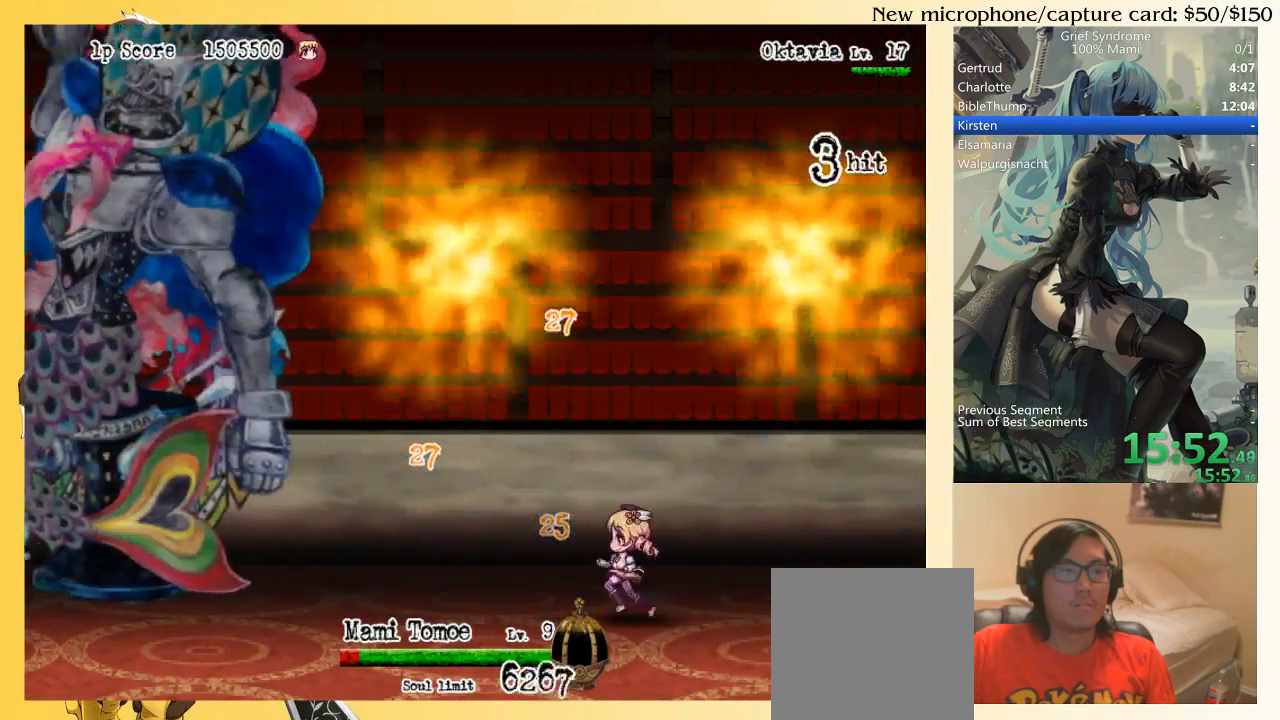
{"buttons": ["DPAD_UP", "DPAD_LEFT"], "right_stick": "center", "events": [[17, "SQUARE", "up"], [217, "SQUARE", "down"], [350, "SQUARE", "up"]]}
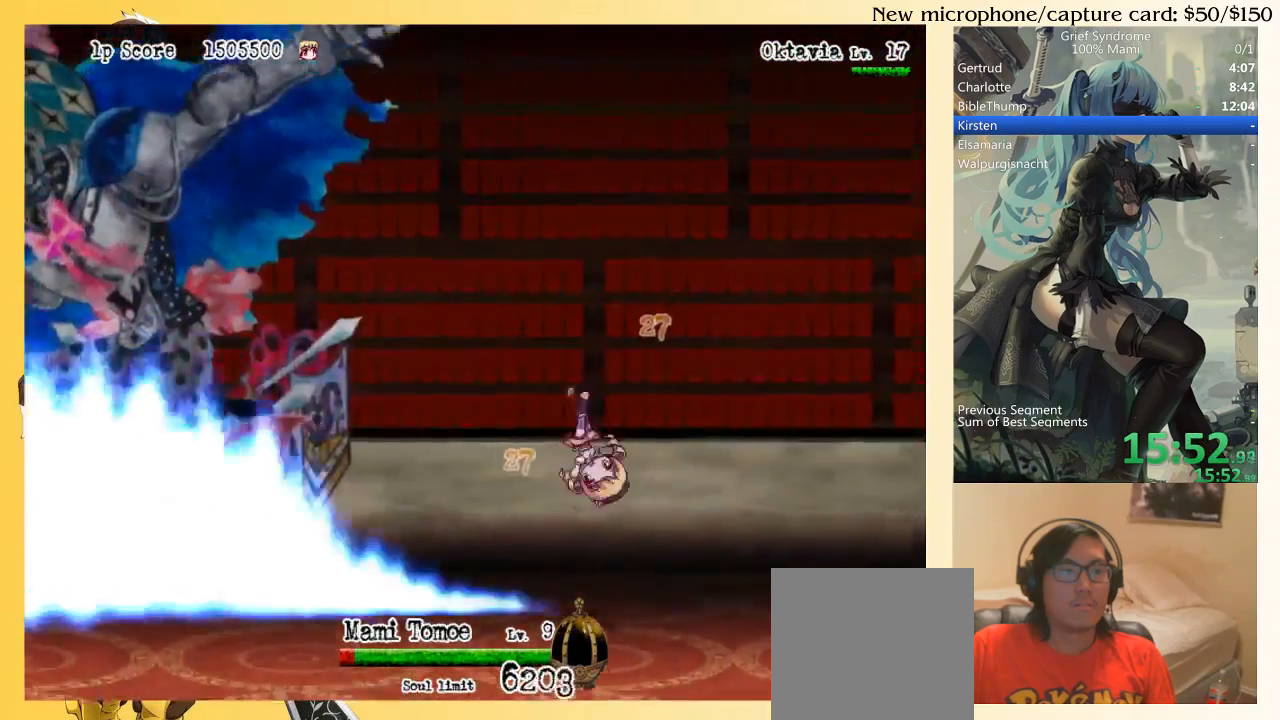
{"buttons": ["DPAD_UP", "DPAD_LEFT"], "right_stick": "center", "events": [[17, "SQUARE", "down"], [117, "SQUARE", "up"], [183, "CIRCLE", "down"], [317, "CIRCLE", "up"]]}
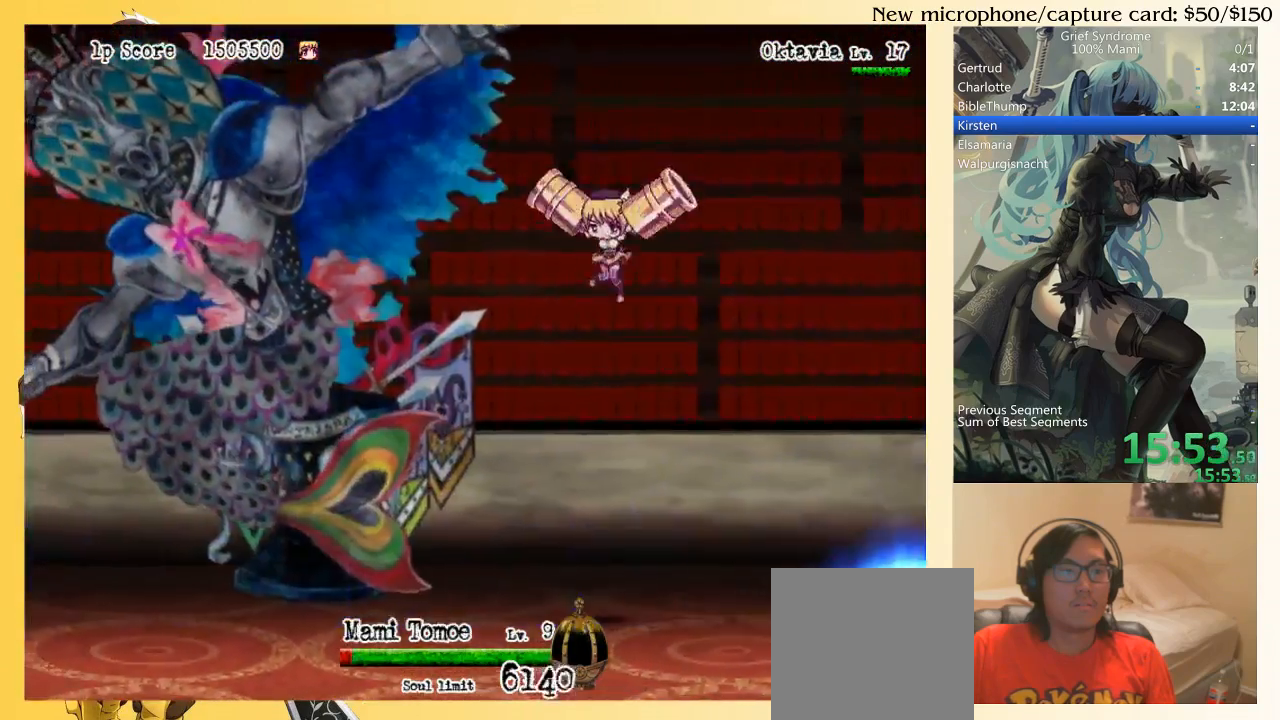
{"buttons": ["CIRCLE", "SQUARE", "DPAD_UP", "DPAD_LEFT"], "right_stick": "center", "events": [[417, "CIRCLE", "down"], [417, "SQUARE", "down"]]}
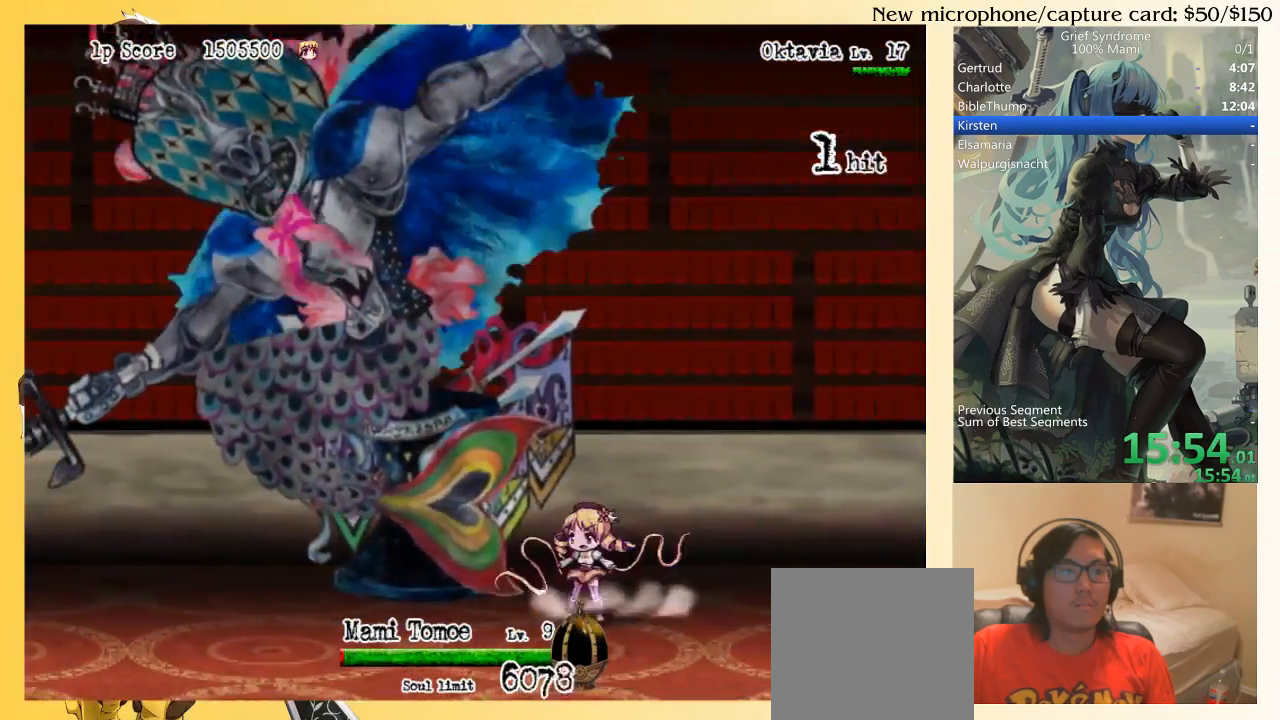
{"buttons": ["DPAD_UP"], "right_stick": "center", "events": [[17, "CIRCLE", "up"], [17, "SQUARE", "up"], [317, "DPAD_LEFT", "up"], [367, "CIRCLE", "down"], [367, "SQUARE", "down"], [450, "CIRCLE", "up"], [450, "SQUARE", "up"]]}
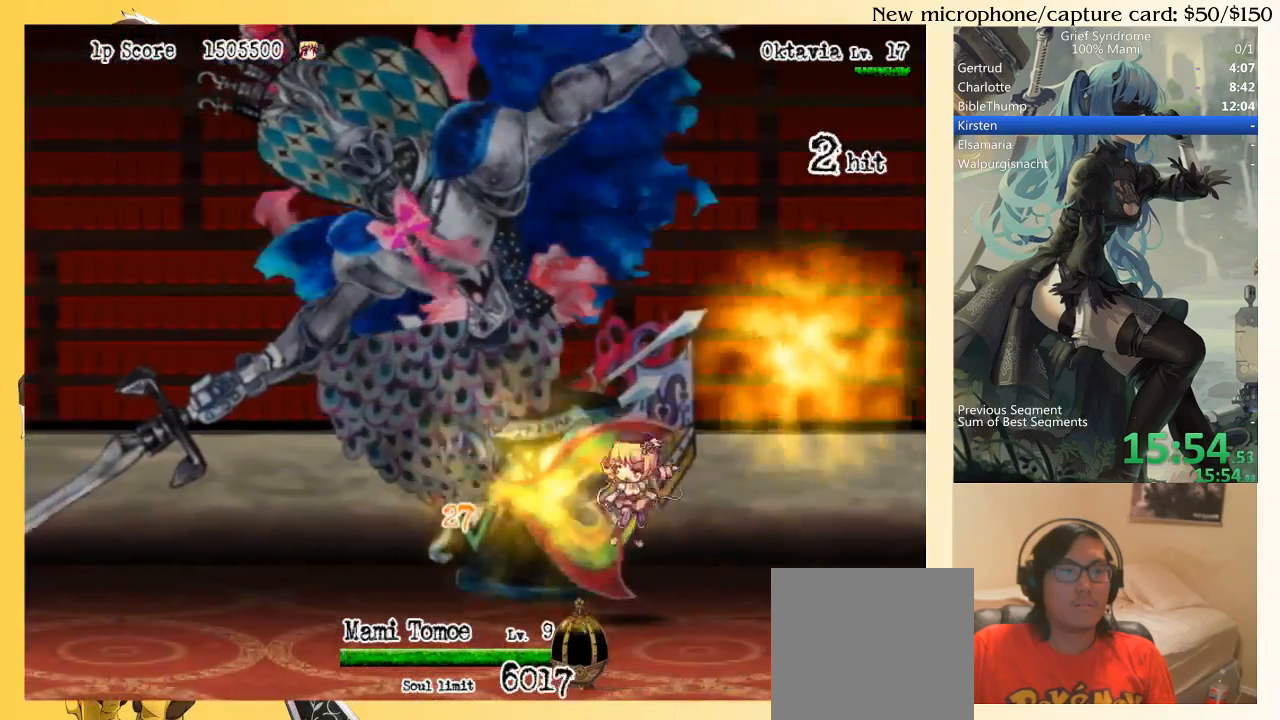
{"buttons": ["CIRCLE", "SQUARE", "DPAD_UP", "DPAD_LEFT"], "right_stick": "center", "events": [[317, "DPAD_LEFT", "down"], [350, "CIRCLE", "down"], [350, "SQUARE", "down"]]}
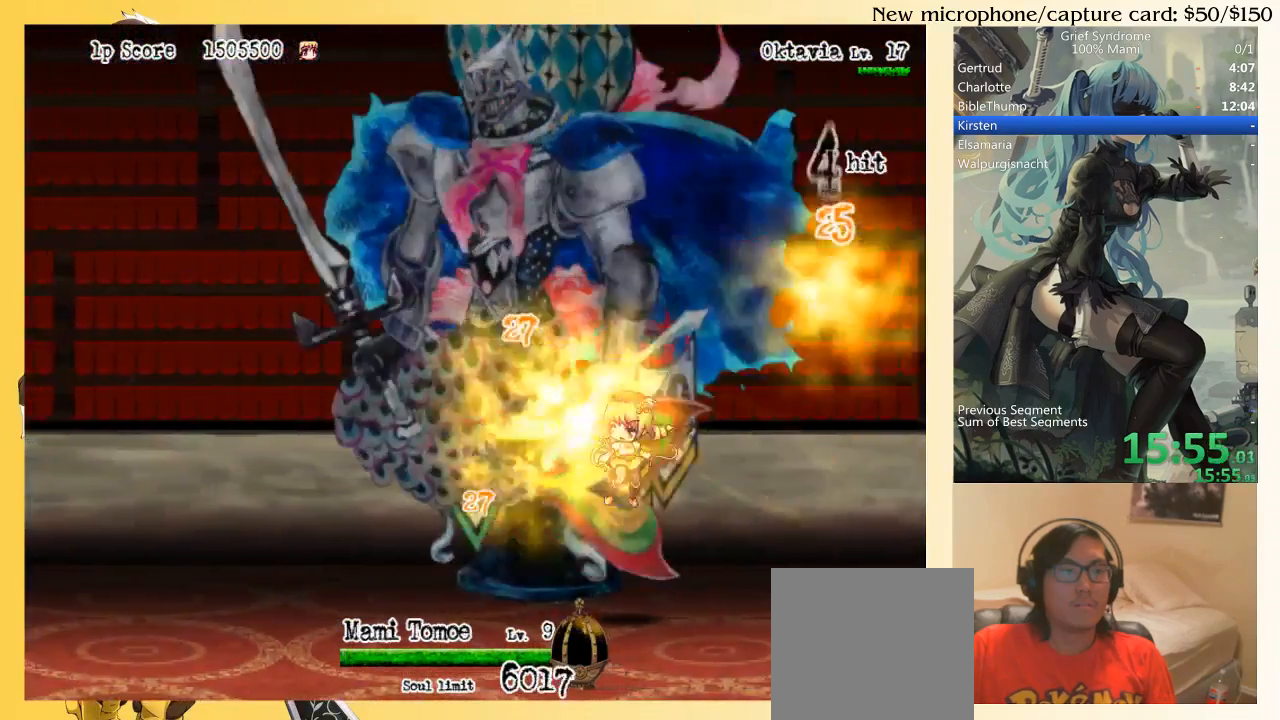
{"buttons": ["CIRCLE", "SQUARE", "DPAD_UP"], "right_stick": "center", "events": [[17, "CIRCLE", "up"], [17, "SQUARE", "up"], [350, "DPAD_LEFT", "up"], [417, "CIRCLE", "down"], [450, "SQUARE", "down"]]}
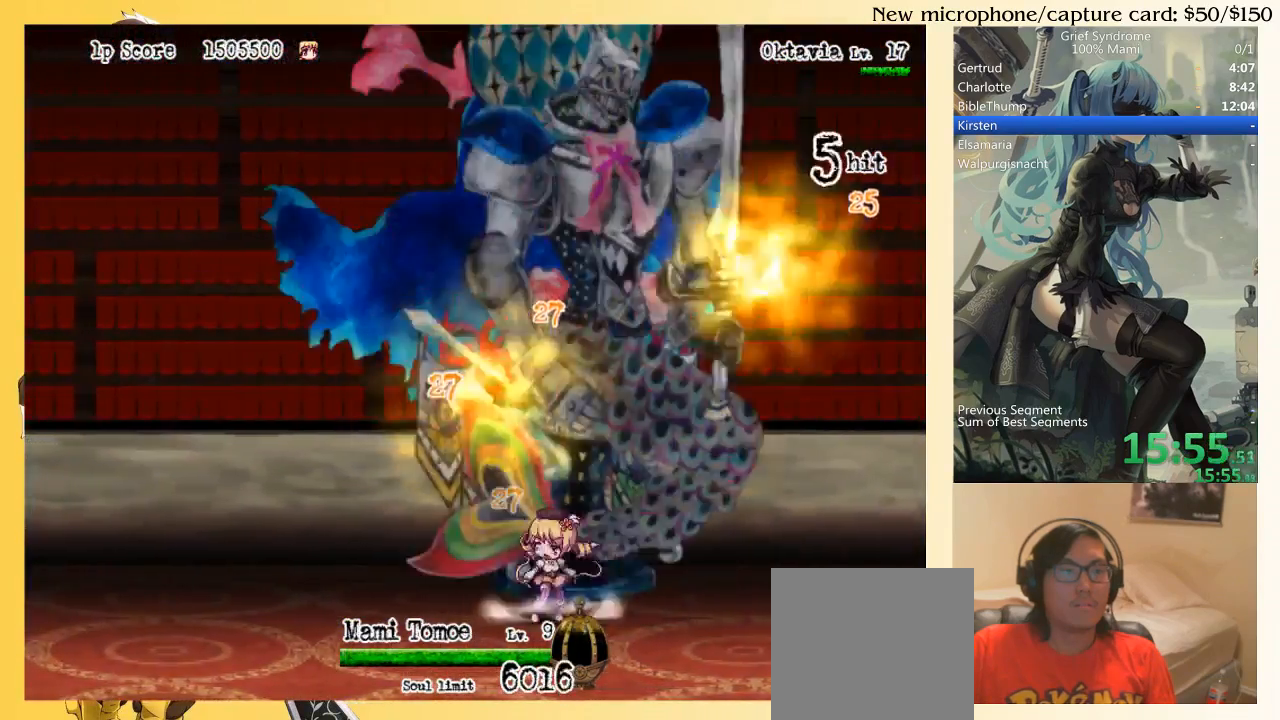
{"buttons": ["CIRCLE", "SQUARE", "DPAD_UP"], "right_stick": "center", "events": [[83, "CIRCLE", "up"], [83, "SQUARE", "up"], [383, "CIRCLE", "down"], [417, "SQUARE", "down"]]}
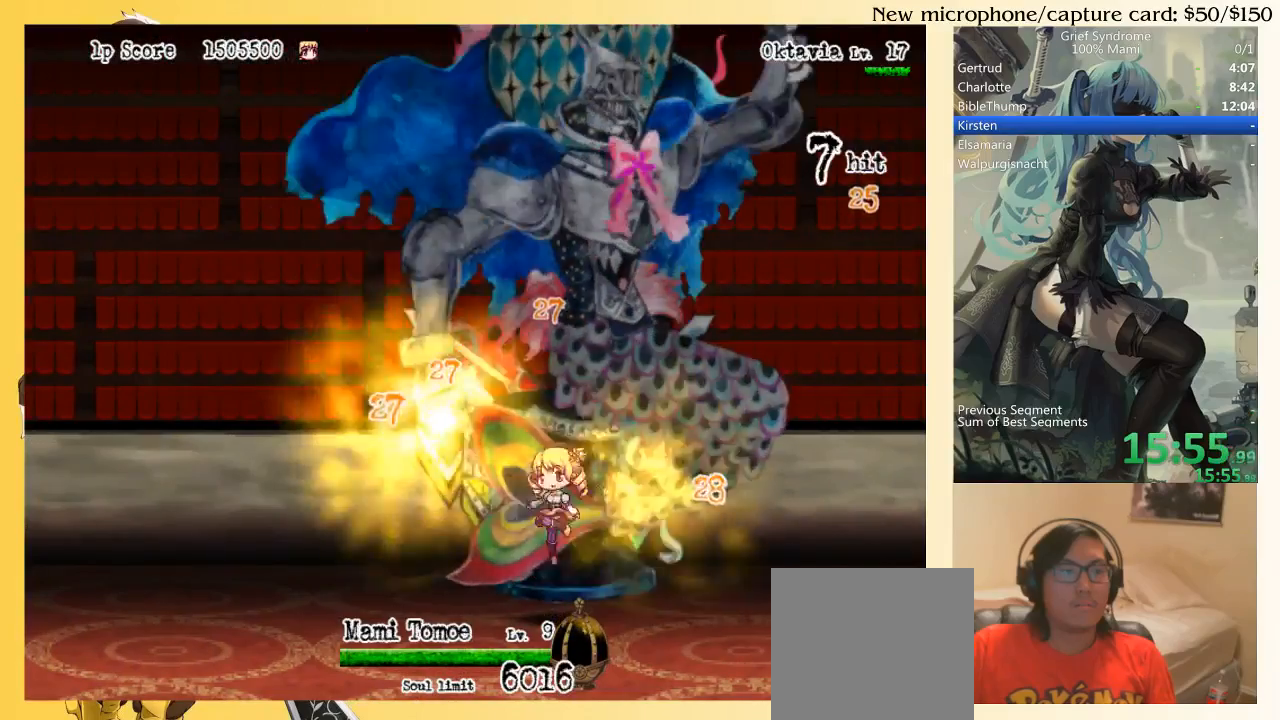
{"buttons": ["CIRCLE", "SQUARE", "DPAD_UP"], "right_stick": "center", "events": [[50, "CIRCLE", "up"], [50, "SQUARE", "up"], [450, "CIRCLE", "down"], [450, "SQUARE", "down"]]}
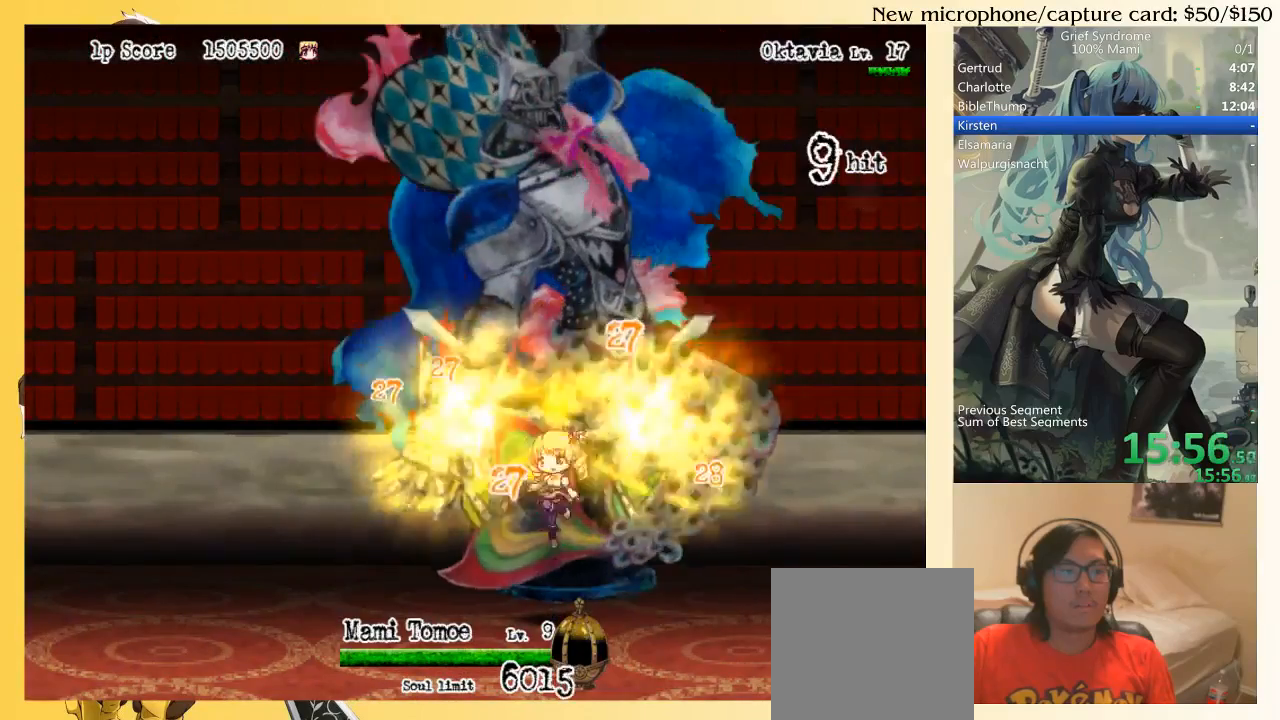
{"buttons": ["CIRCLE", "SQUARE", "DPAD_UP", "DPAD_LEFT"], "right_stick": "center", "events": [[83, "CIRCLE", "up"], [117, "DPAD_LEFT", "down"], [117, "SQUARE", "up"], [383, "CIRCLE", "down"], [450, "SQUARE", "down"]]}
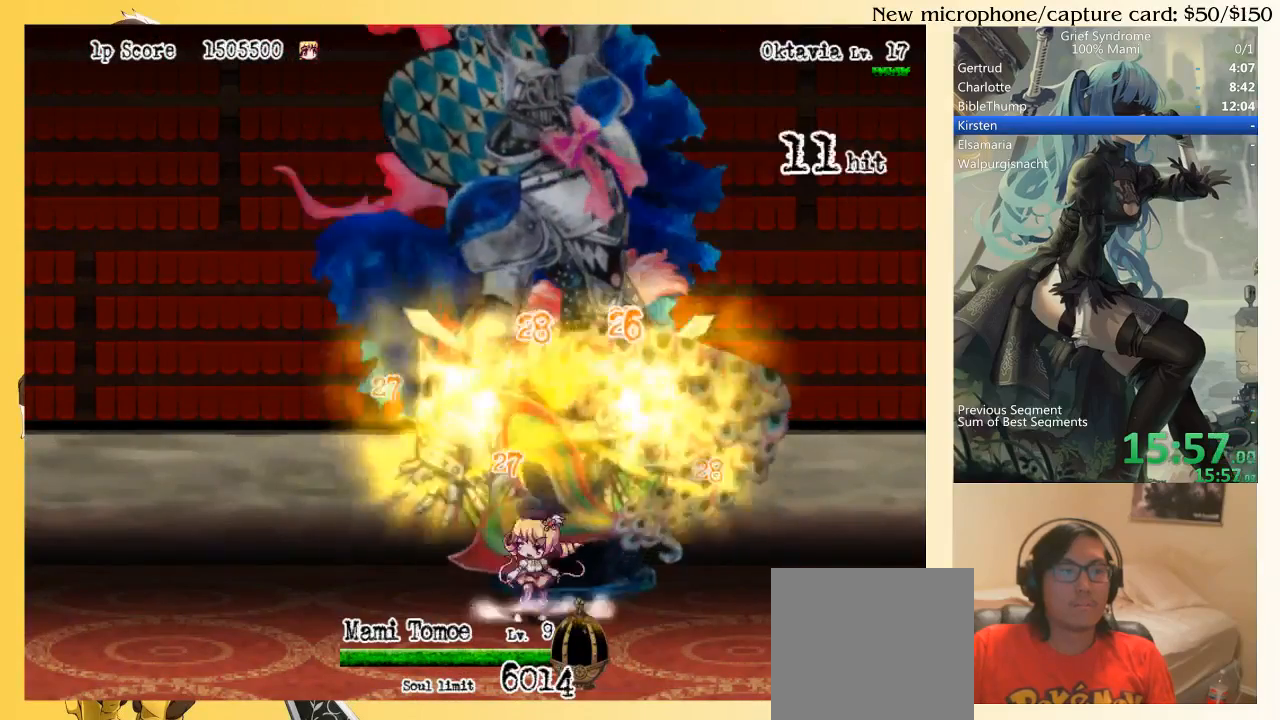
{"buttons": ["CIRCLE", "SQUARE", "DPAD_UP", "DPAD_LEFT"], "right_stick": "center", "events": [[83, "CIRCLE", "up"], [117, "SQUARE", "up"], [350, "CIRCLE", "down"], [383, "SQUARE", "down"]]}